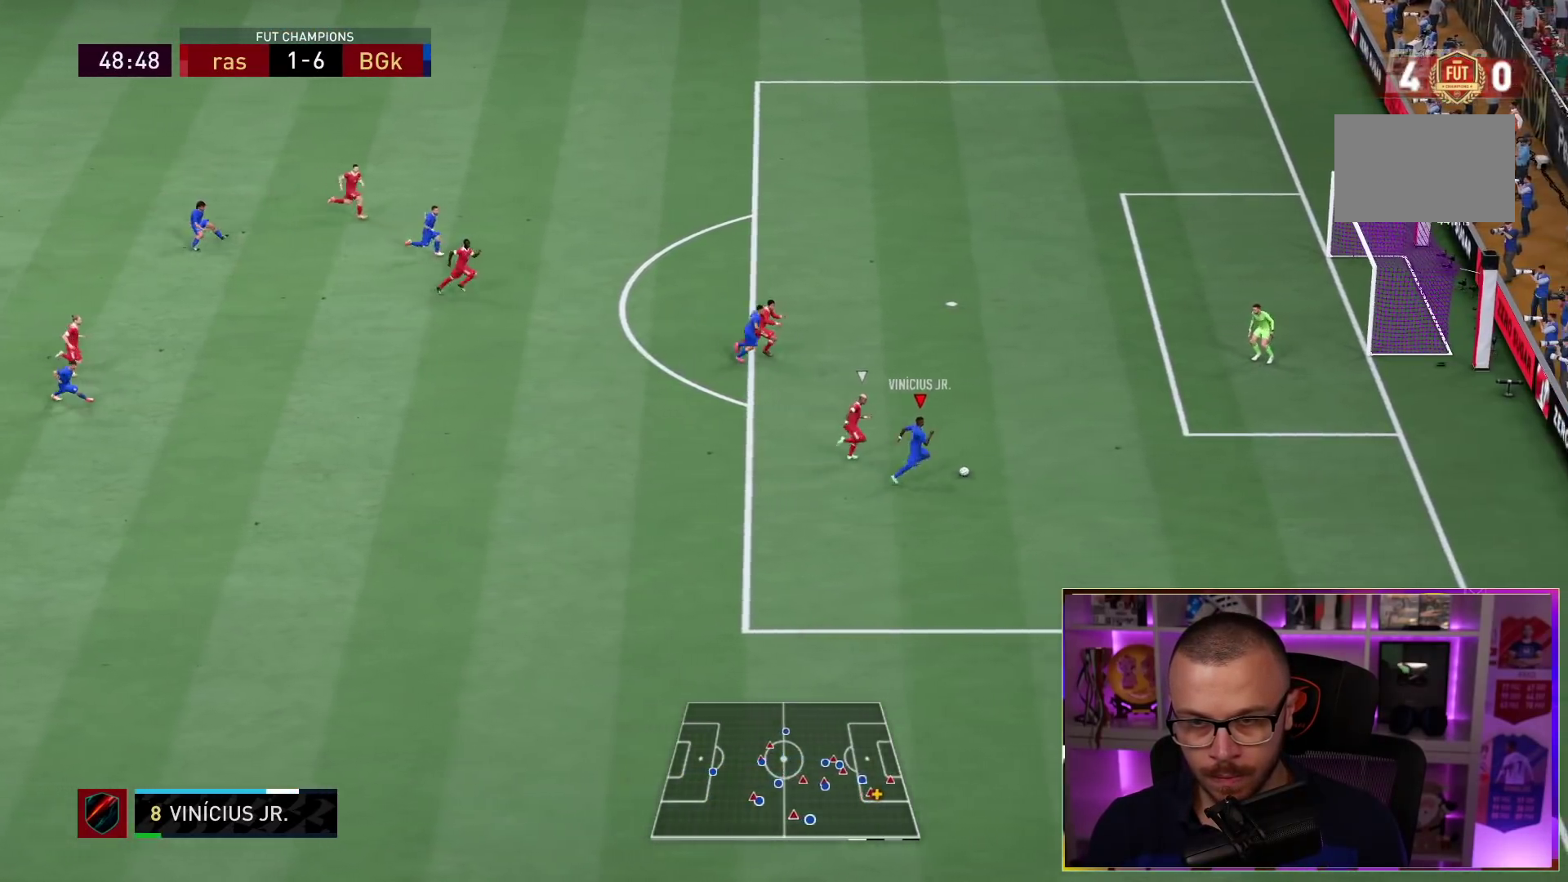
Gameplay with a controller (PlayStation layout); each line is a JSON object with the inputs held at the frame after it (dt_ms = milliseconds from this image to that frame). "events" lists button and stick changes between this image and that frame as [ms after this image, input, new state], when the widget could be followed in between. Not read: L3 R3.
{"dt_ms": 500, "buttons": ["CIRCLE"], "left_stick": "up", "right_stick": "center", "events": [[50, "left_stick", "up"], [200, "CIRCLE", "up"], [467, "CIRCLE", "down"]]}
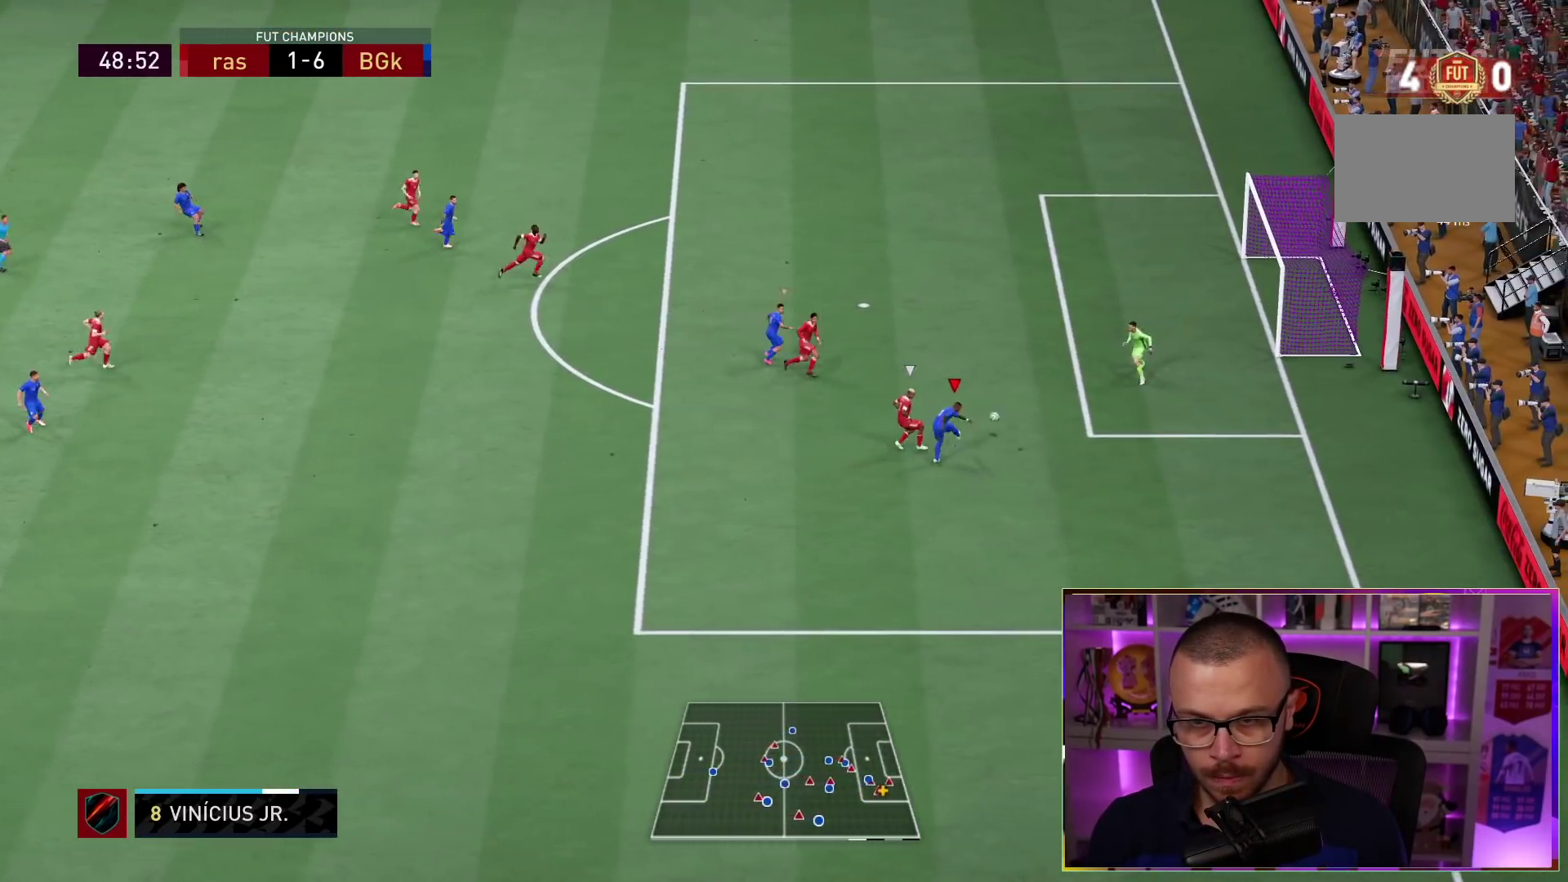
{"dt_ms": 500, "buttons": [], "left_stick": "up", "right_stick": "center", "events": [[67, "CIRCLE", "up"]]}
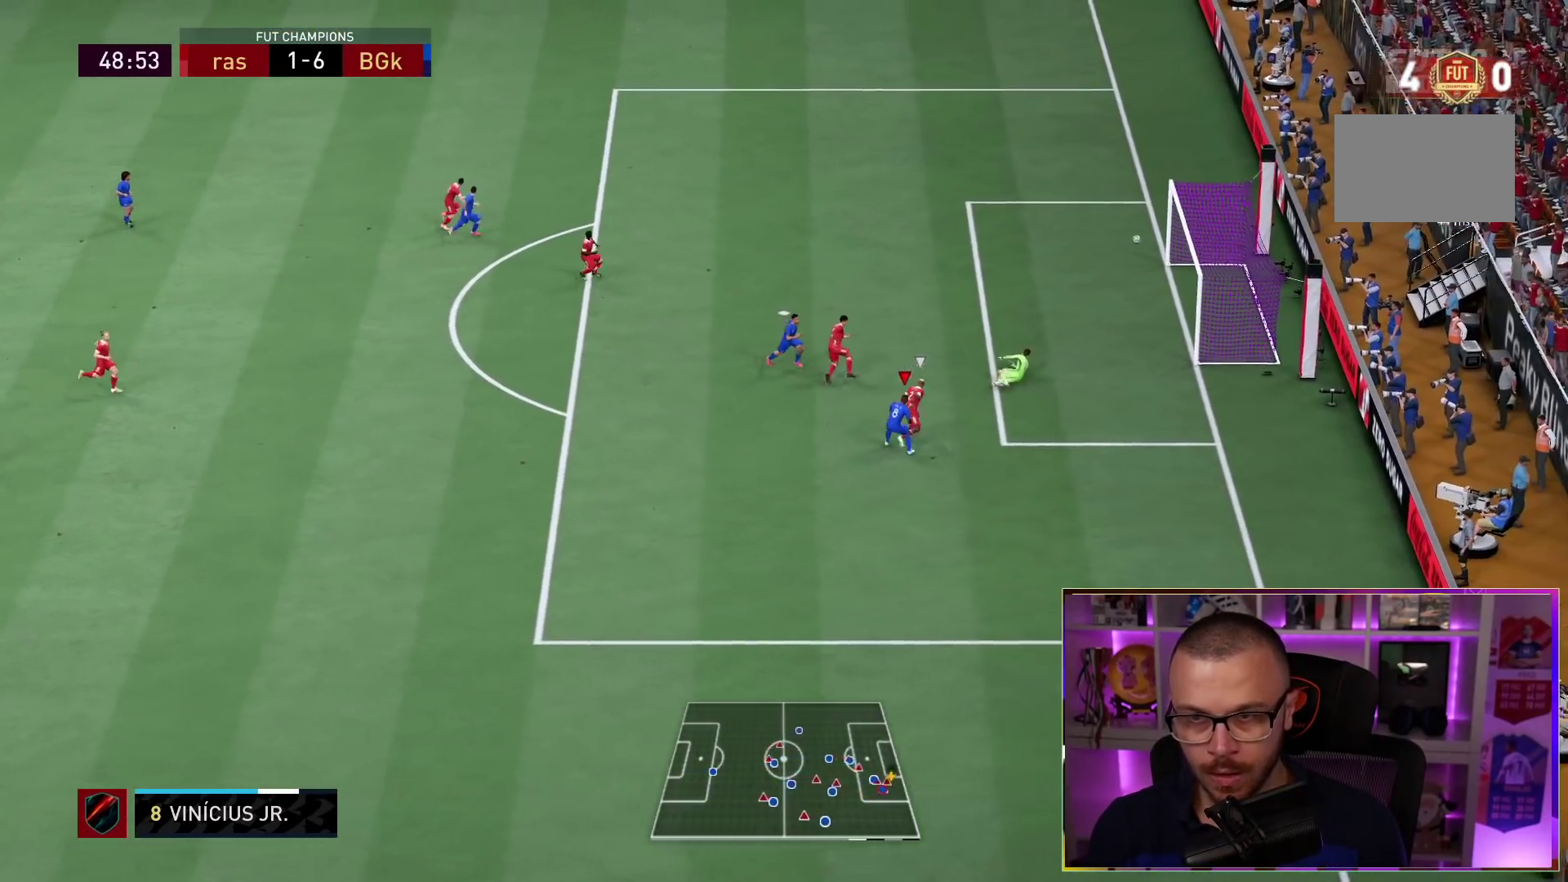
{"dt_ms": 500, "buttons": [], "left_stick": "up", "right_stick": "center", "events": []}
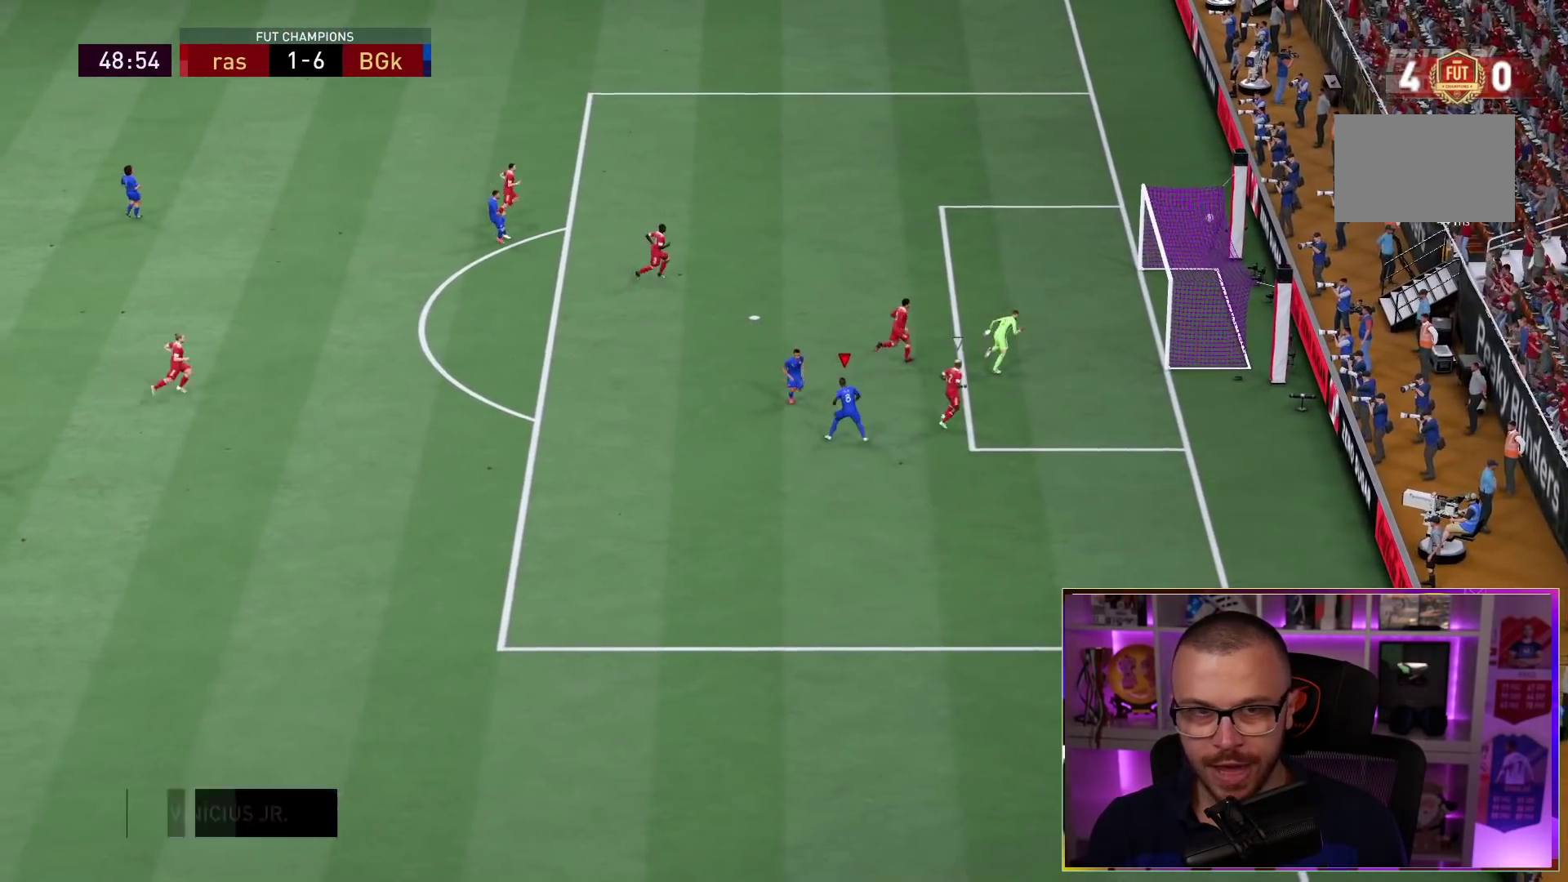
{"dt_ms": 500, "buttons": [], "left_stick": "up", "right_stick": "center", "events": []}
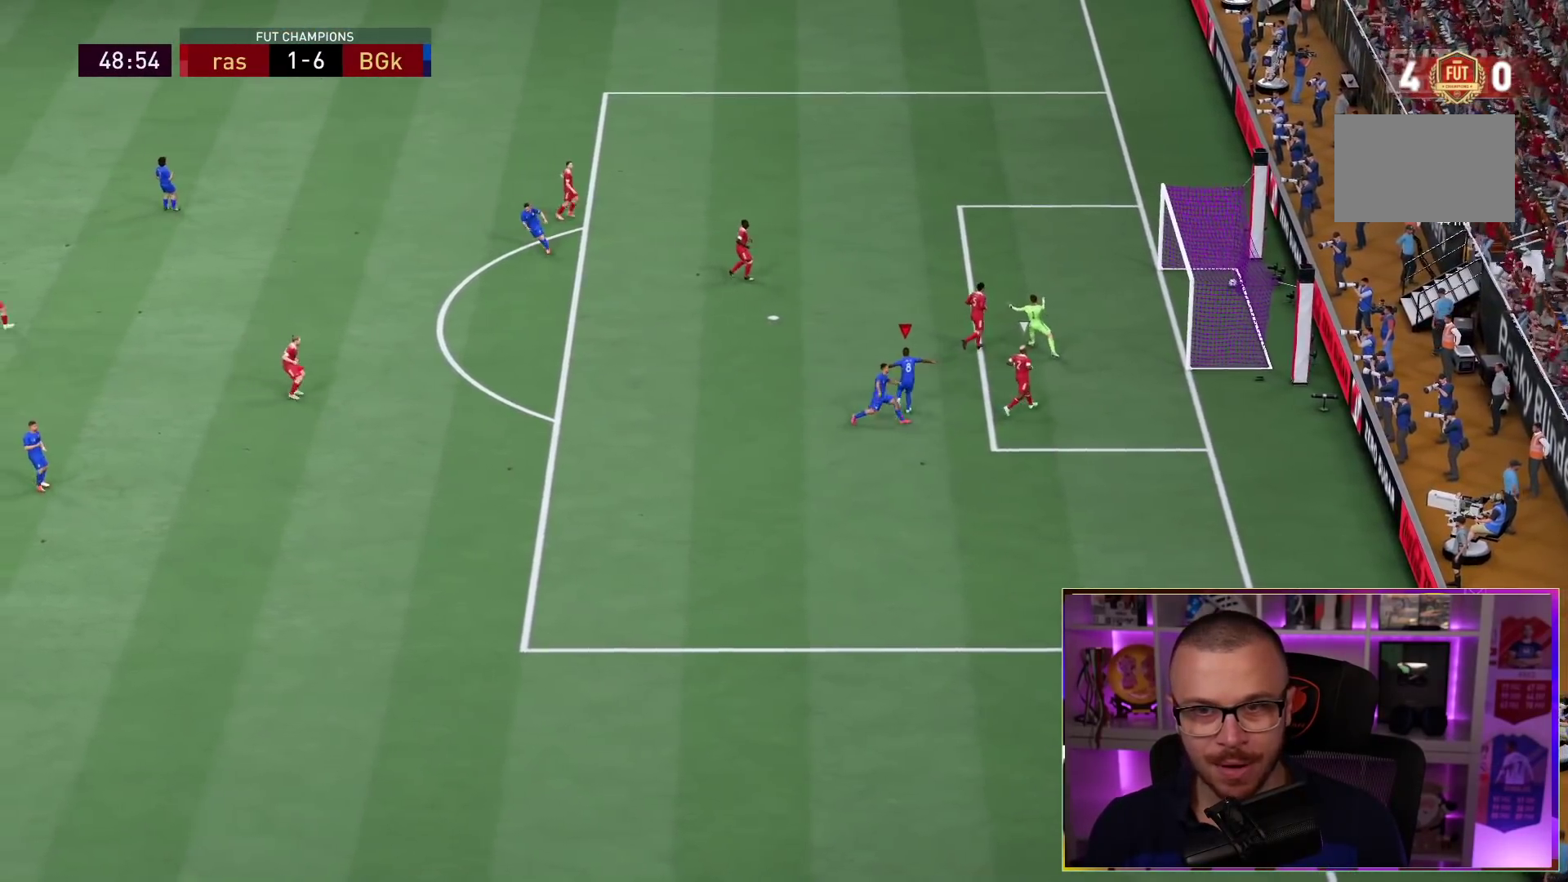
{"dt_ms": 500, "buttons": ["L1", "R1"], "left_stick": "up-right", "right_stick": "center", "events": [[17, "L1", "down"], [17, "R1", "down"], [150, "L1", "up"], [300, "CROSS", "down"], [300, "L1", "down"], [350, "L1", "up"], [417, "CROSS", "up"], [417, "L1", "down"], [467, "left_stick", "up-right"]]}
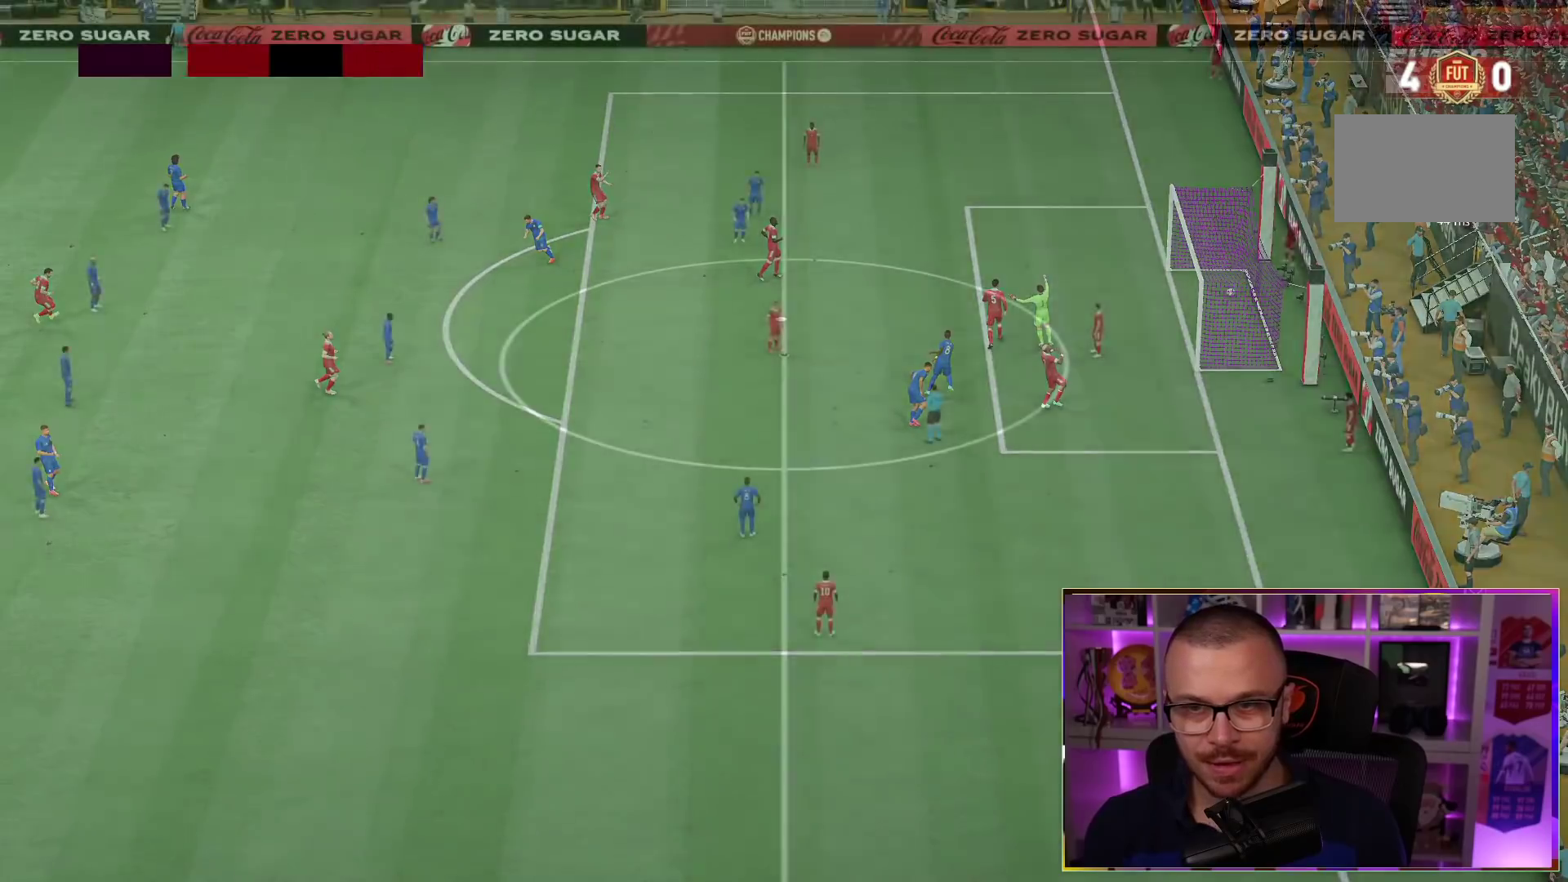
{"dt_ms": 500, "buttons": ["R1"], "left_stick": "up-right", "right_stick": "center", "events": [[83, "L1", "up"]]}
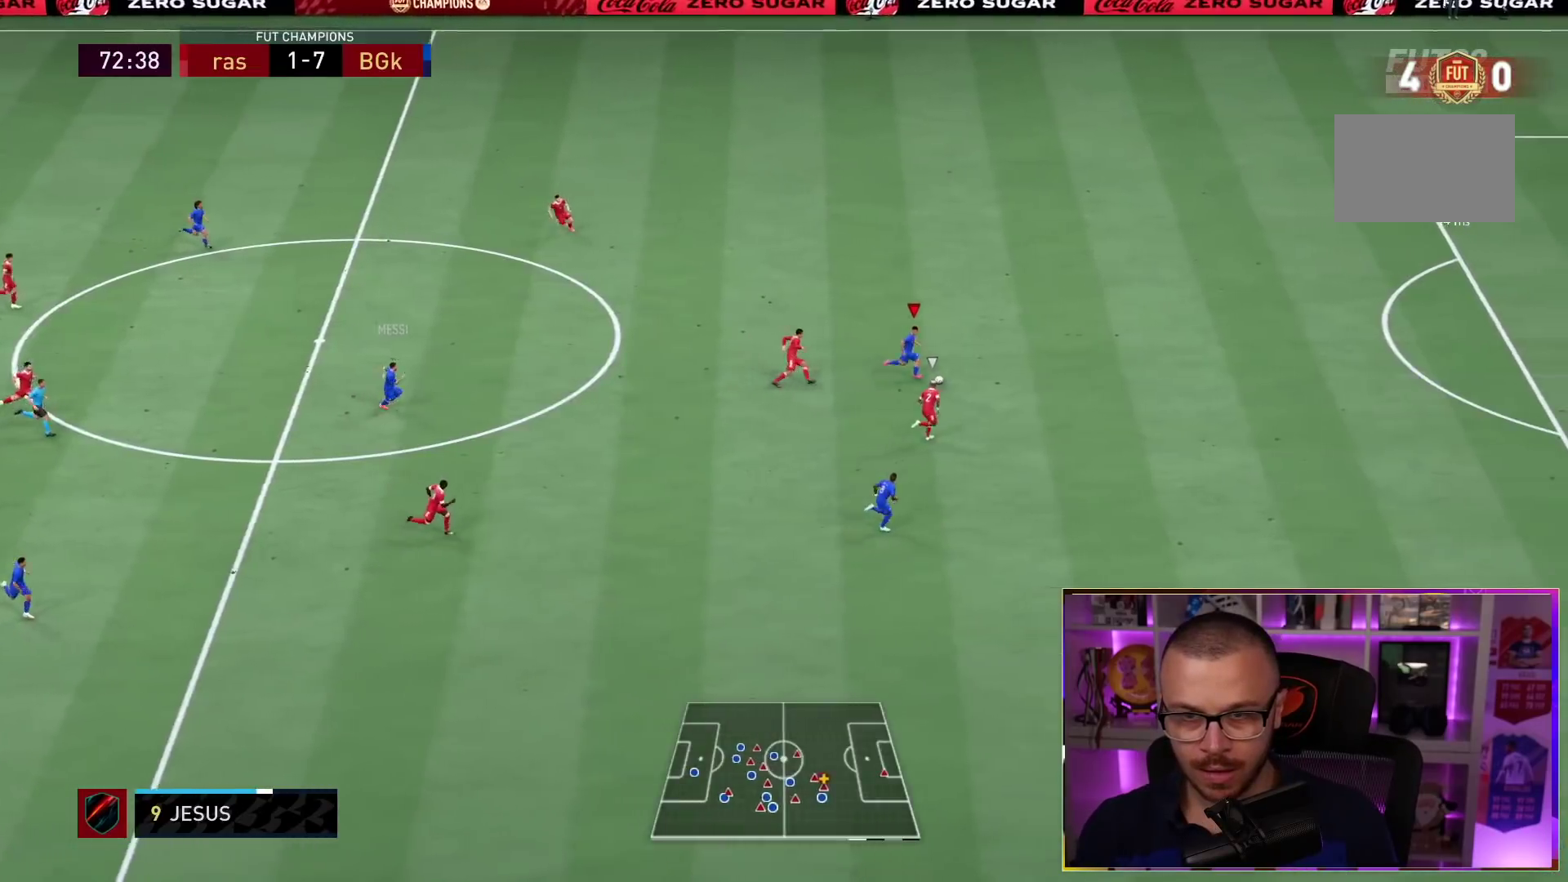
{"dt_ms": 500, "buttons": ["R1"], "left_stick": "up-right", "right_stick": "up-right", "events": [[133, "right_stick", "up-right"]]}
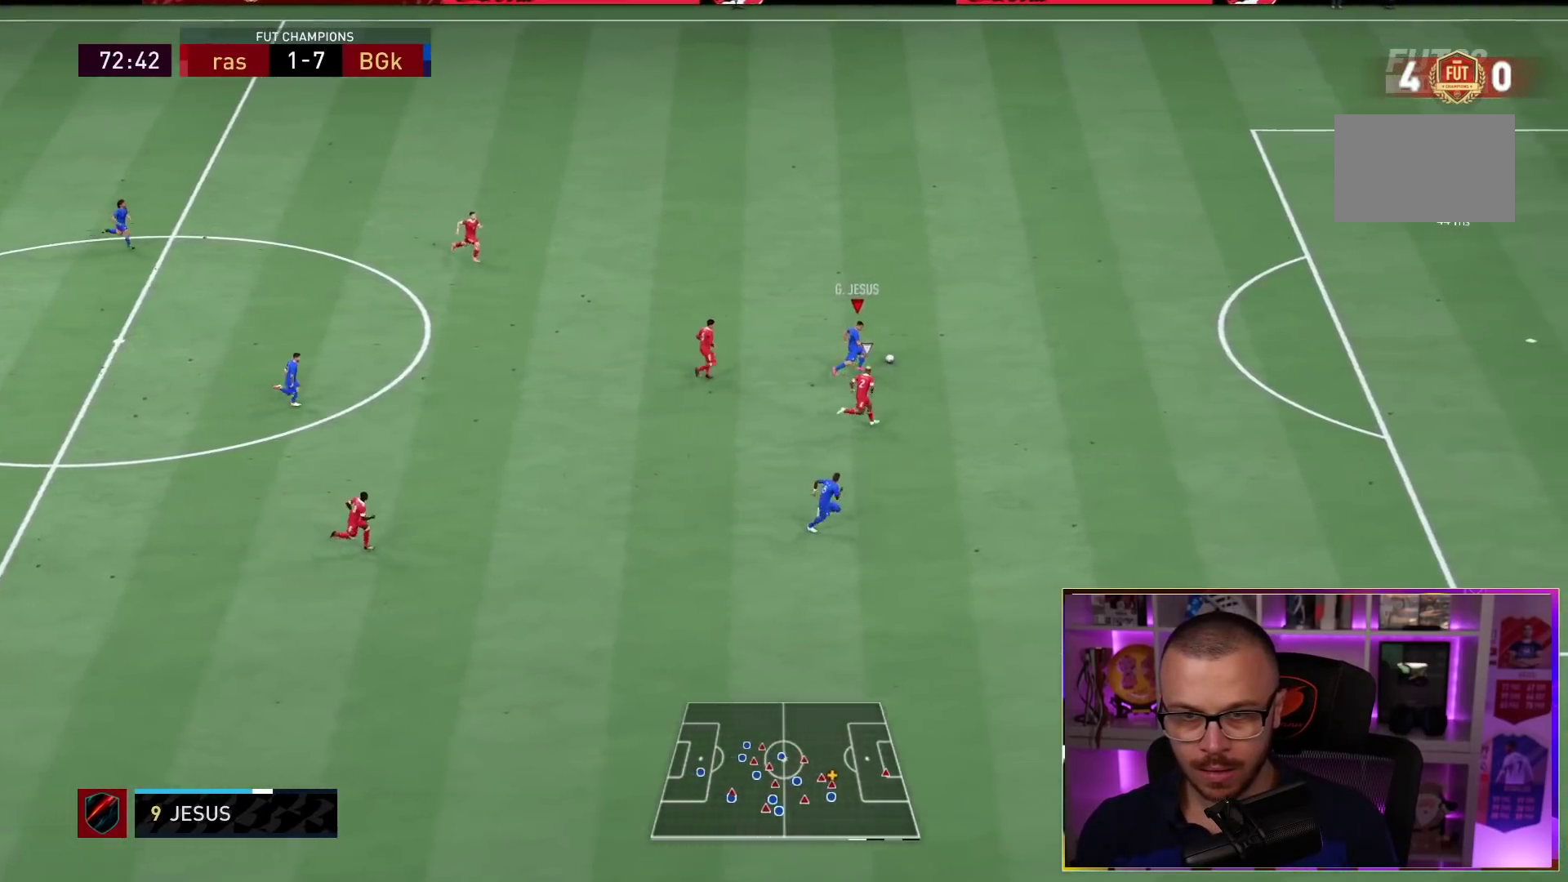
{"dt_ms": 500, "buttons": ["R1"], "left_stick": "up-right", "right_stick": "center", "events": [[267, "right_stick", "center"]]}
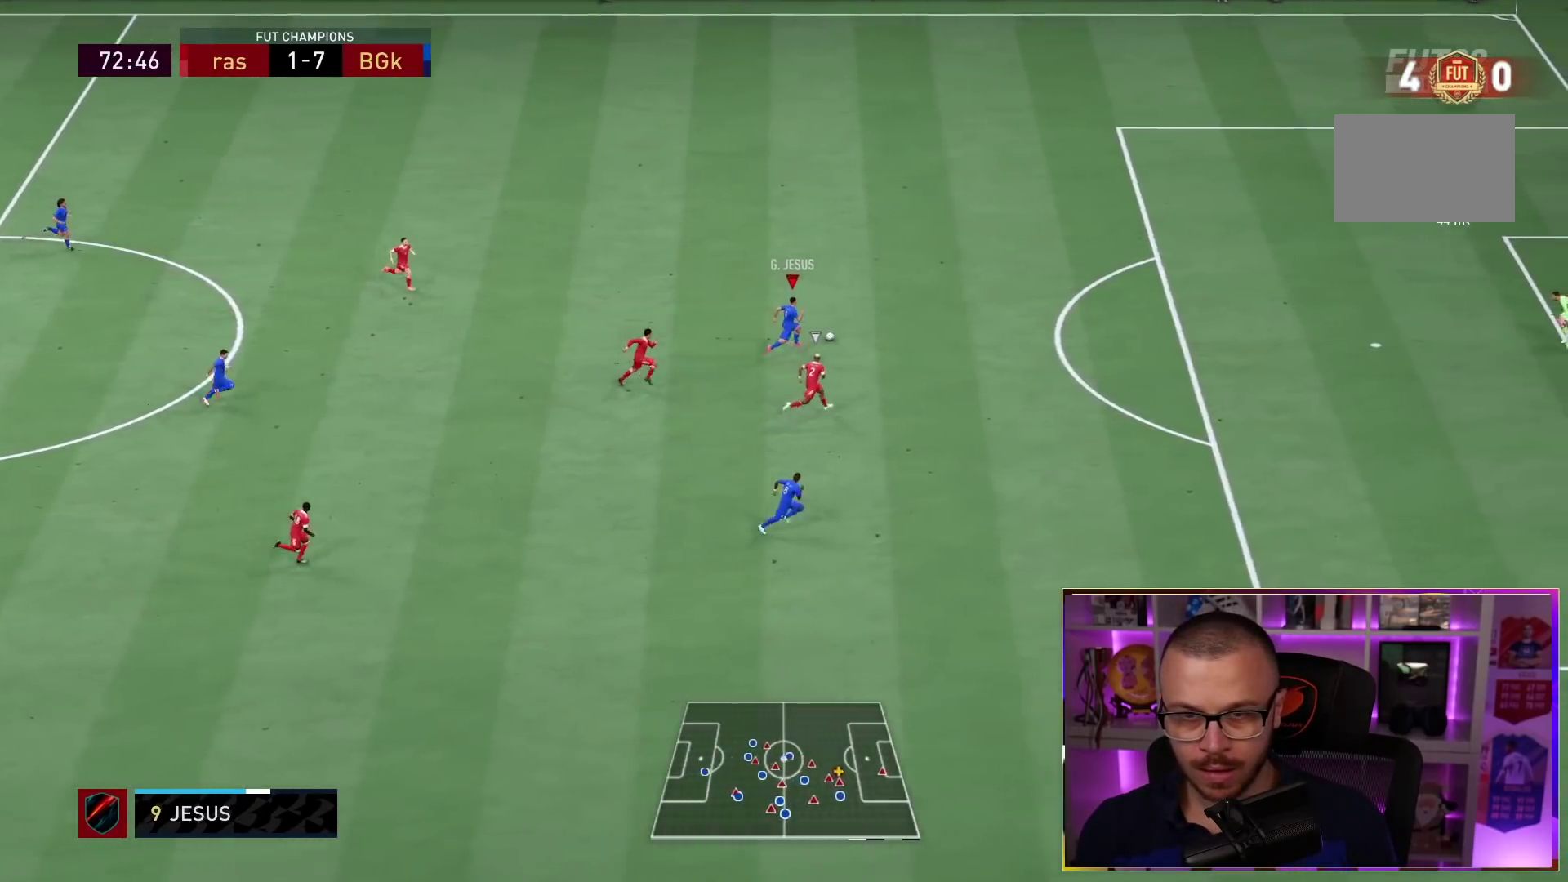
{"dt_ms": 500, "buttons": ["R1"], "left_stick": "up-right", "right_stick": "center", "events": []}
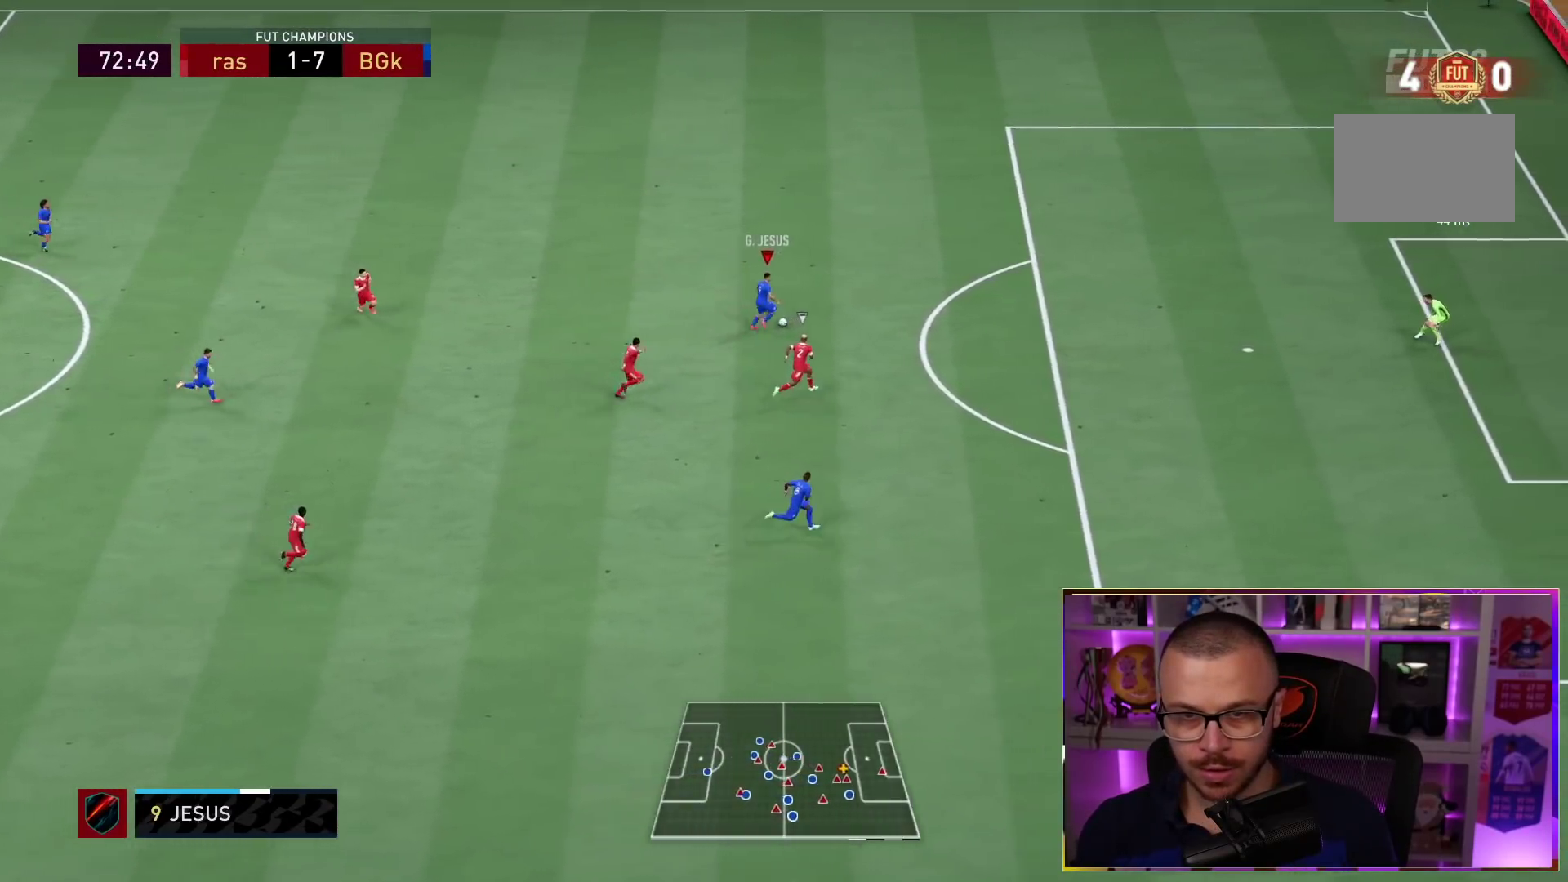
{"dt_ms": 500, "buttons": ["R1"], "left_stick": "up-right", "right_stick": "center", "events": []}
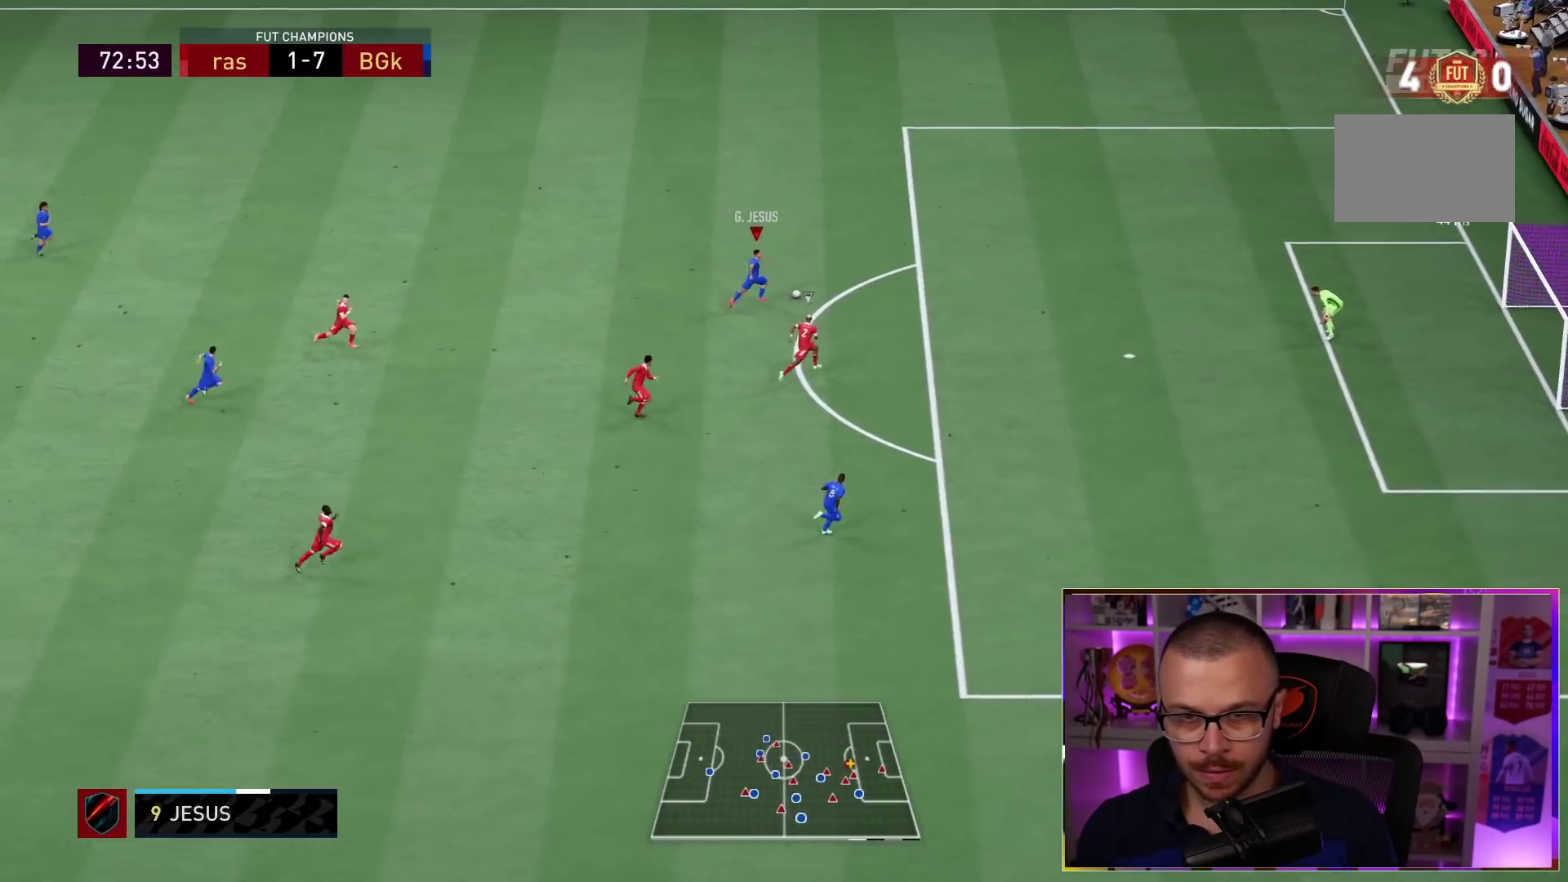
{"dt_ms": 500, "buttons": [], "left_stick": "right", "right_stick": "center", "events": [[150, "R1", "up"], [217, "left_stick", "right"]]}
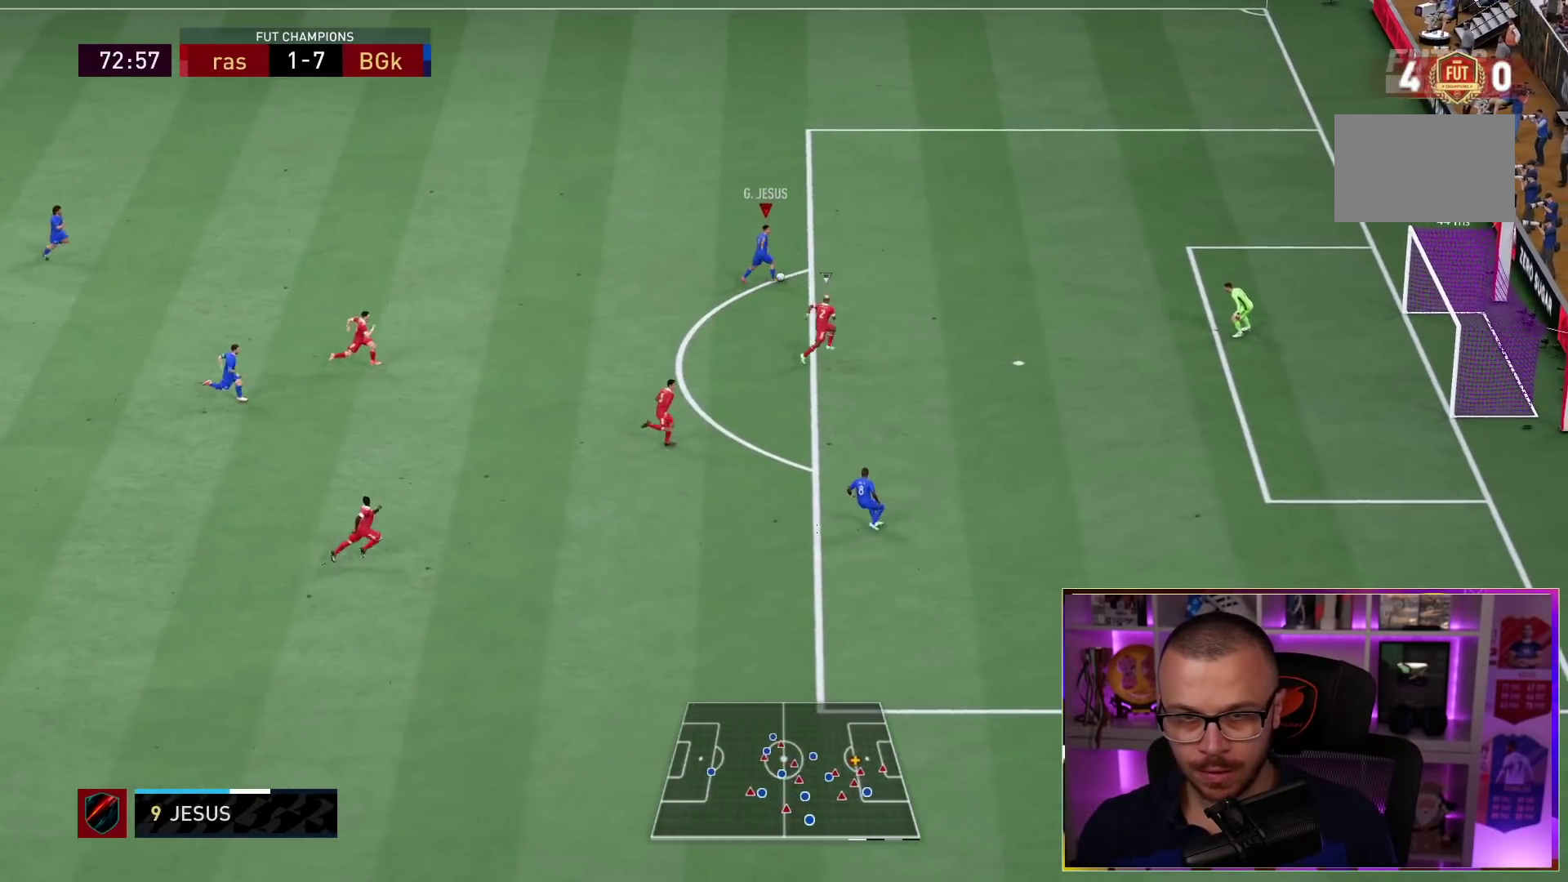
{"dt_ms": 500, "buttons": ["CIRCLE", "L2"], "left_stick": "right", "right_stick": "center", "events": [[483, "CIRCLE", "down"], [500, "L2", "down"]]}
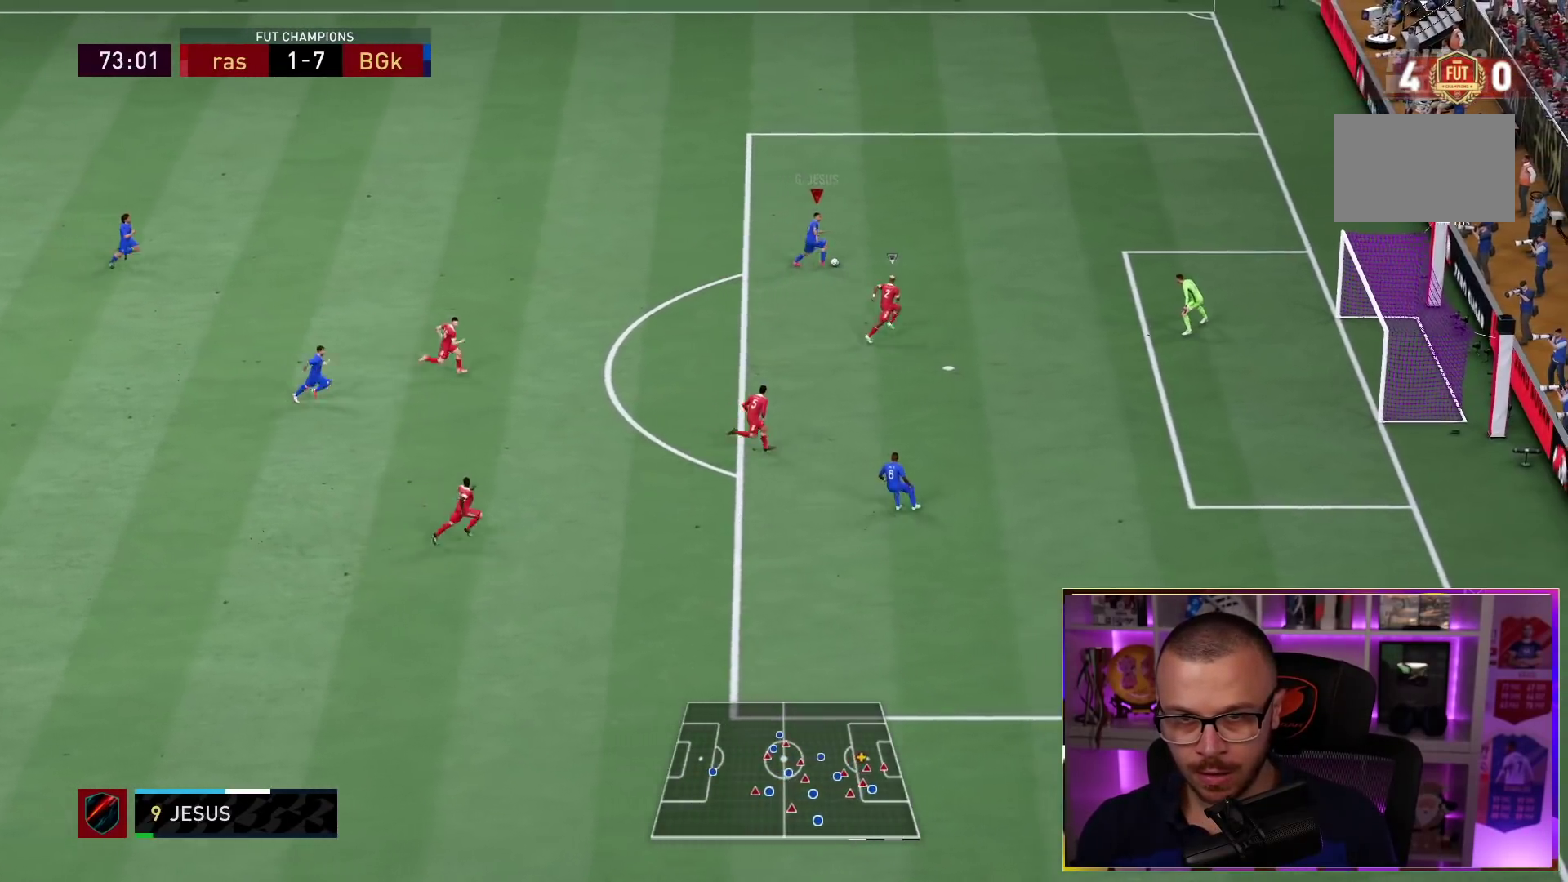
{"dt_ms": 1000, "buttons": ["L2"], "left_stick": "up-right", "right_stick": "center"}
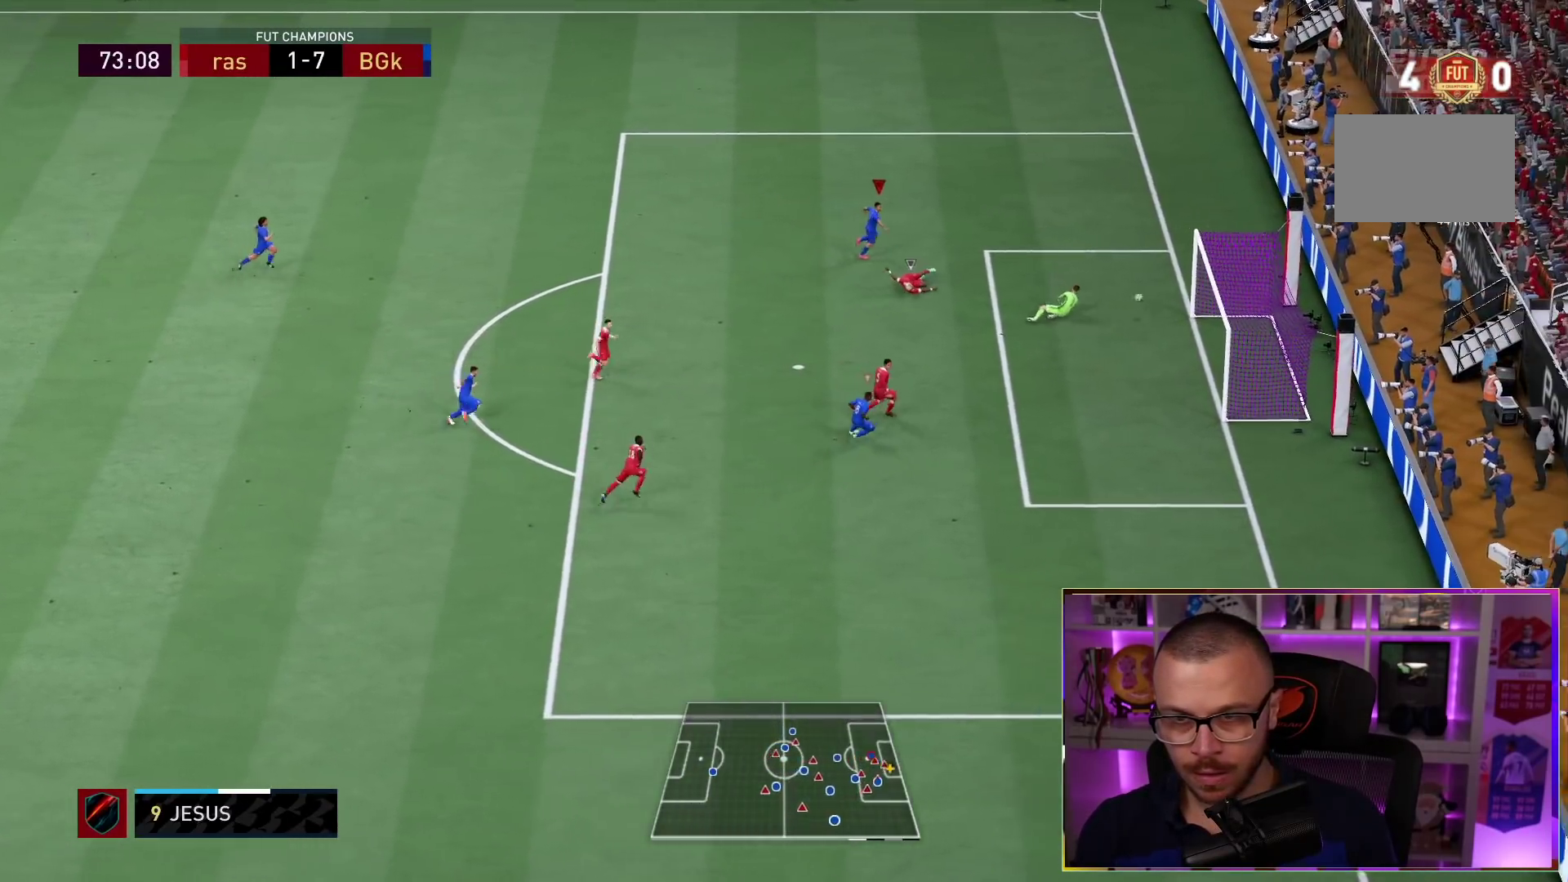
{"dt_ms": 500, "buttons": ["L2"], "left_stick": "up-right", "right_stick": "center", "events": []}
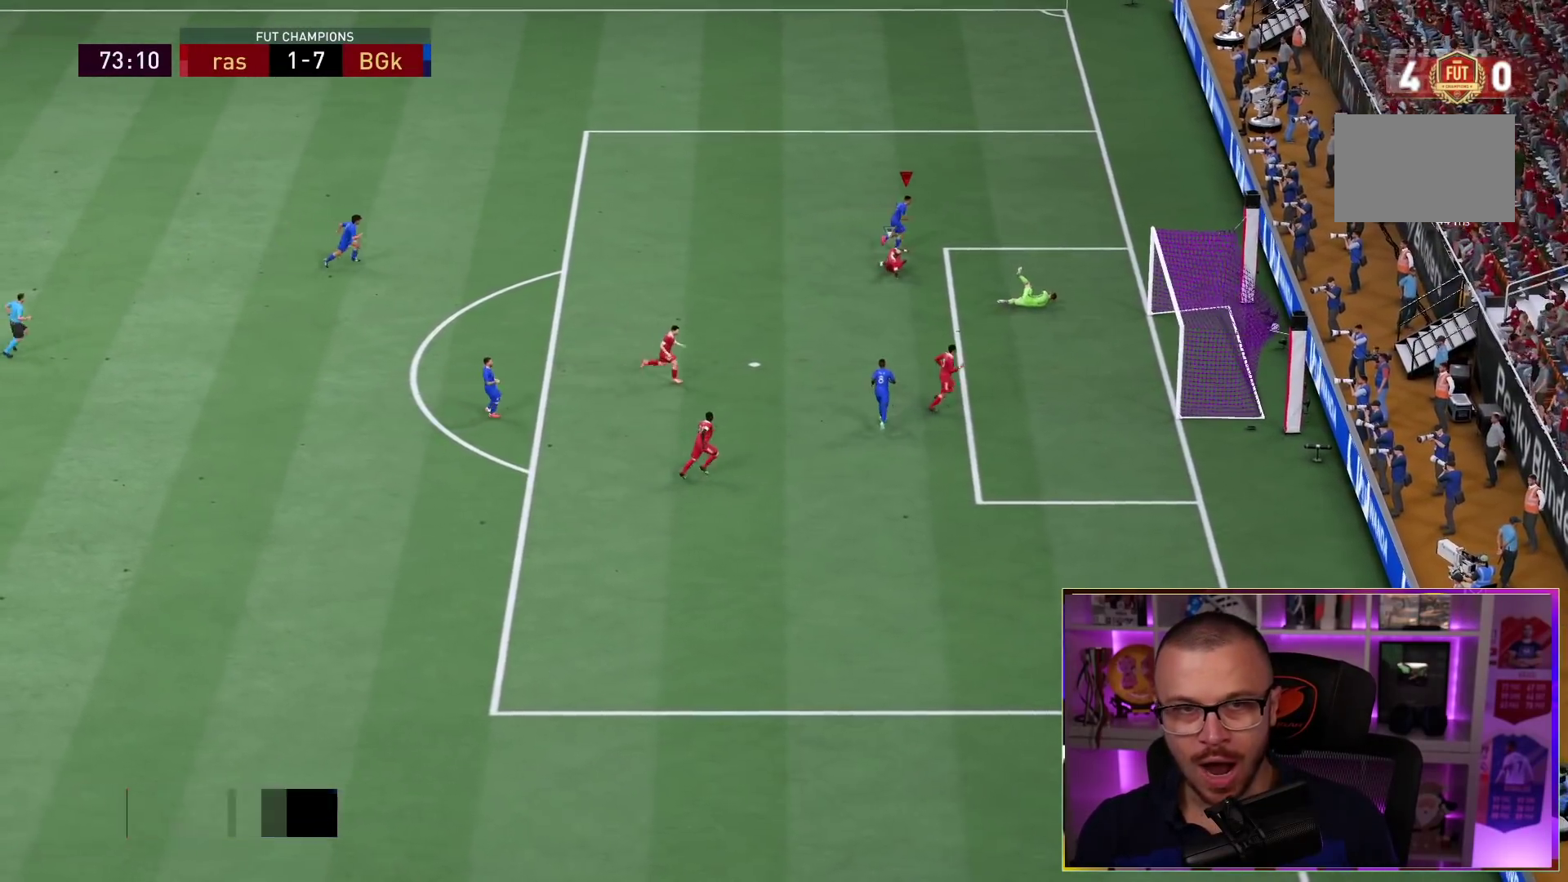
{"dt_ms": 500, "buttons": [], "left_stick": "right", "right_stick": "center", "events": [[33, "left_stick", "right"], [217, "L2", "up"]]}
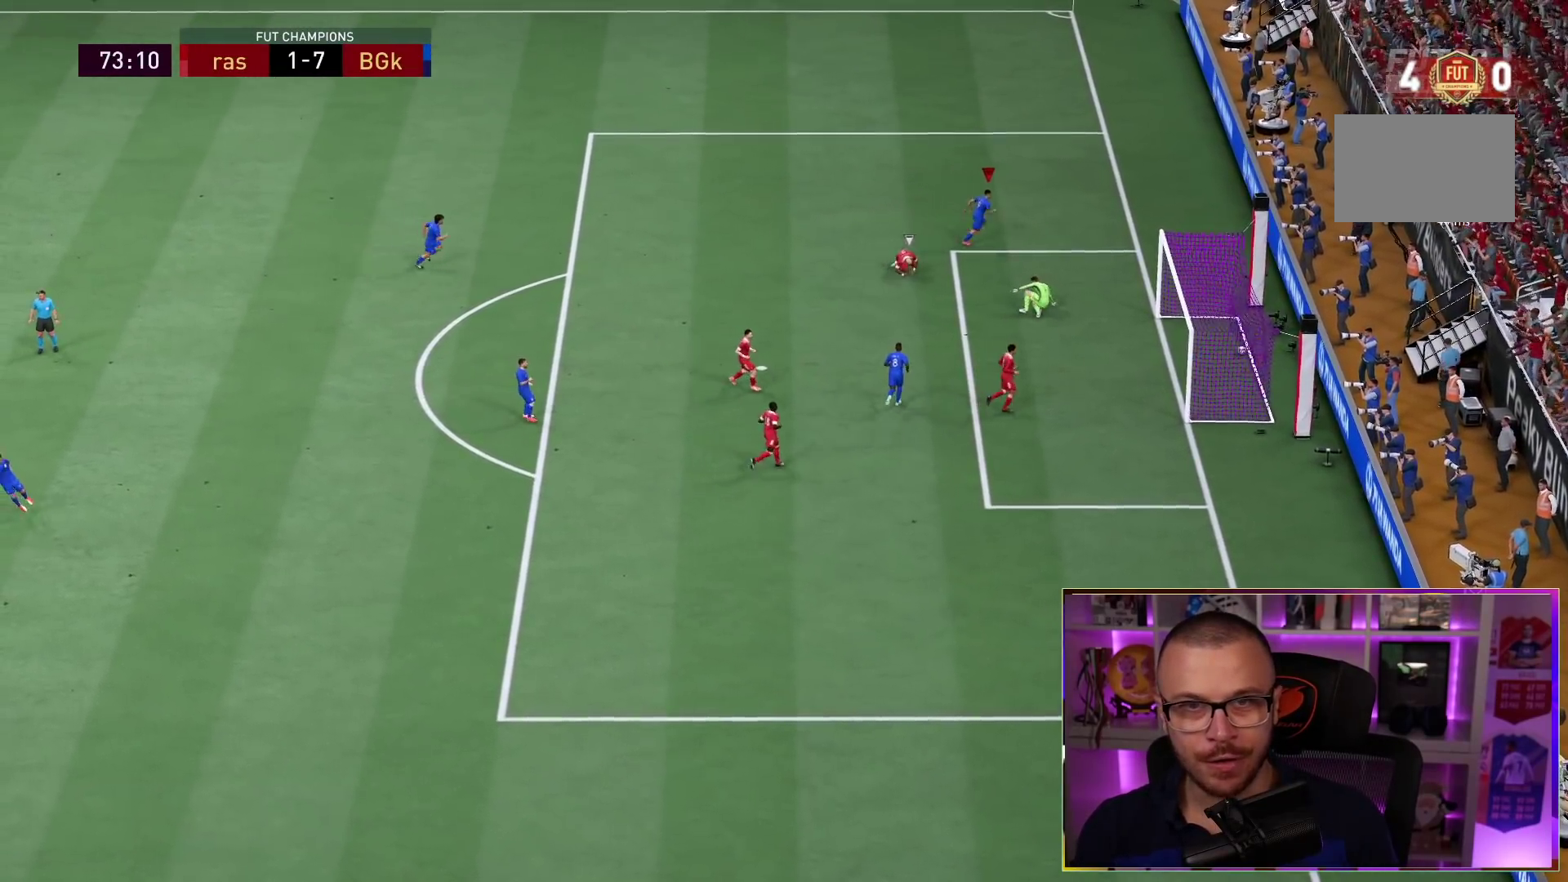
{"dt_ms": 500, "buttons": [], "left_stick": "right", "right_stick": "center", "events": []}
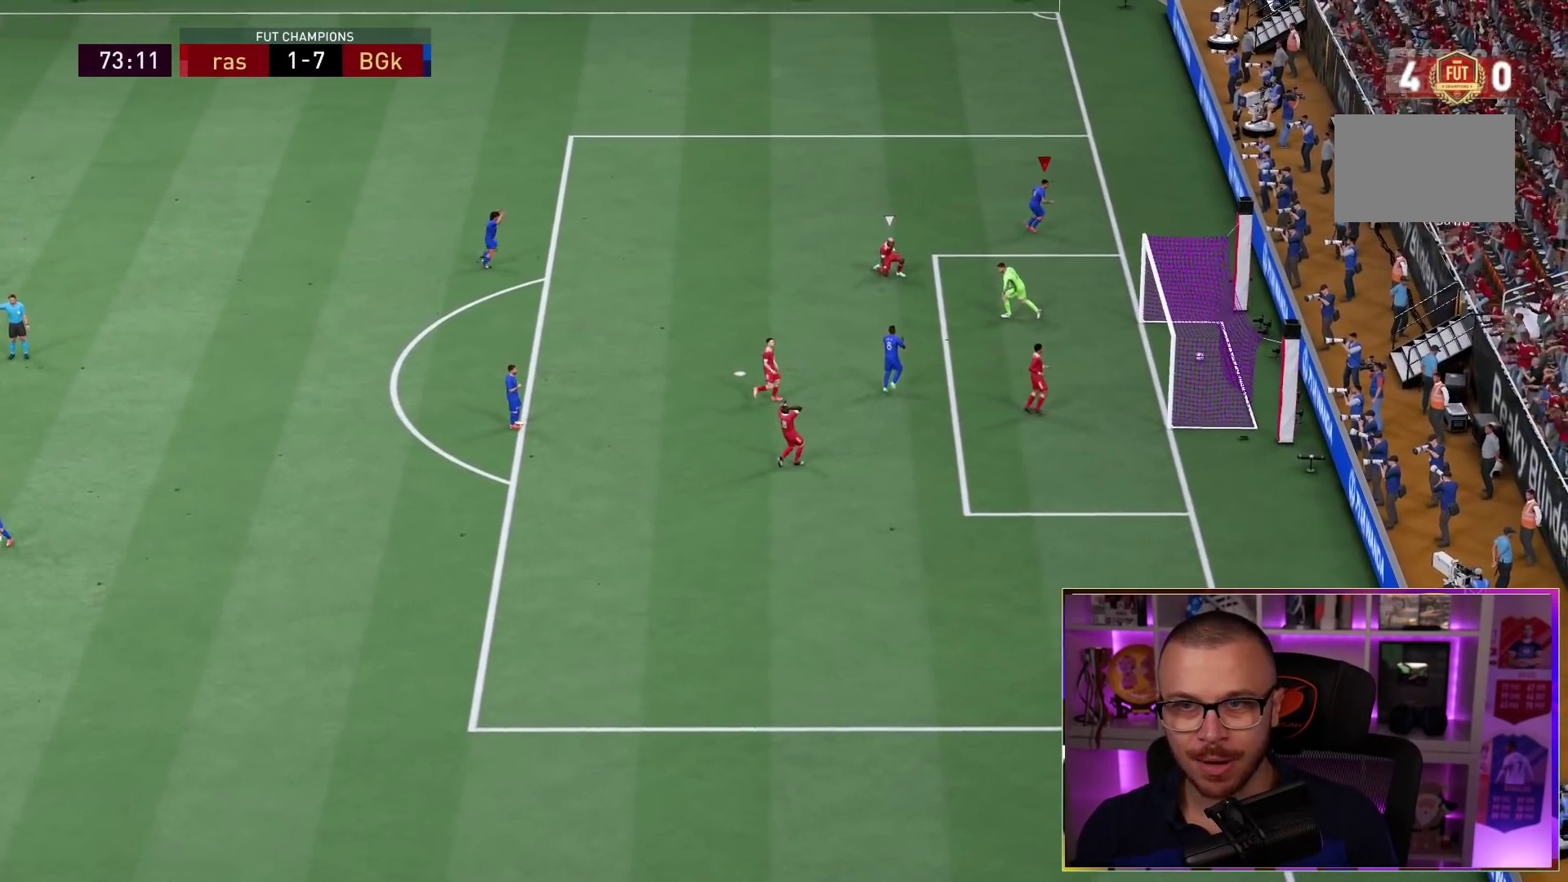
{"dt_ms": 500, "buttons": [], "left_stick": "right", "right_stick": "center", "events": []}